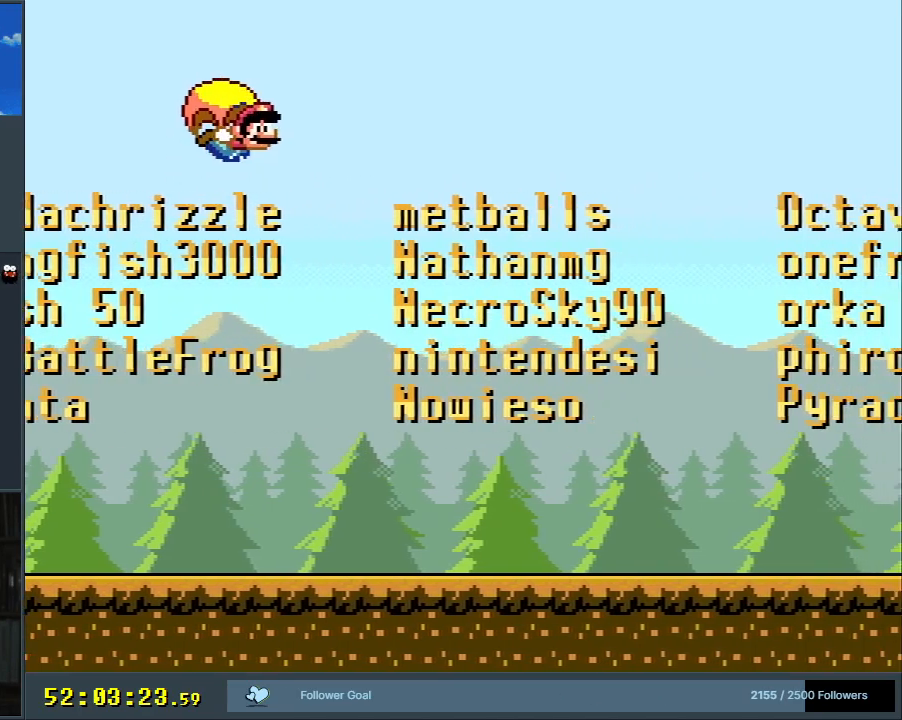
Gameplay with a controller (Nintendo layout); each line is a JSON object with the inputs held at the frame after it. "events" lists button and stick changes between this image and that frame as [ms after this image, input, new state], when the widget could be followed in between. Not read: L3 R3.
{"buttons": ["Y", "DPAD_LEFT"], "events": [[167, "DPAD_LEFT", "down"]]}
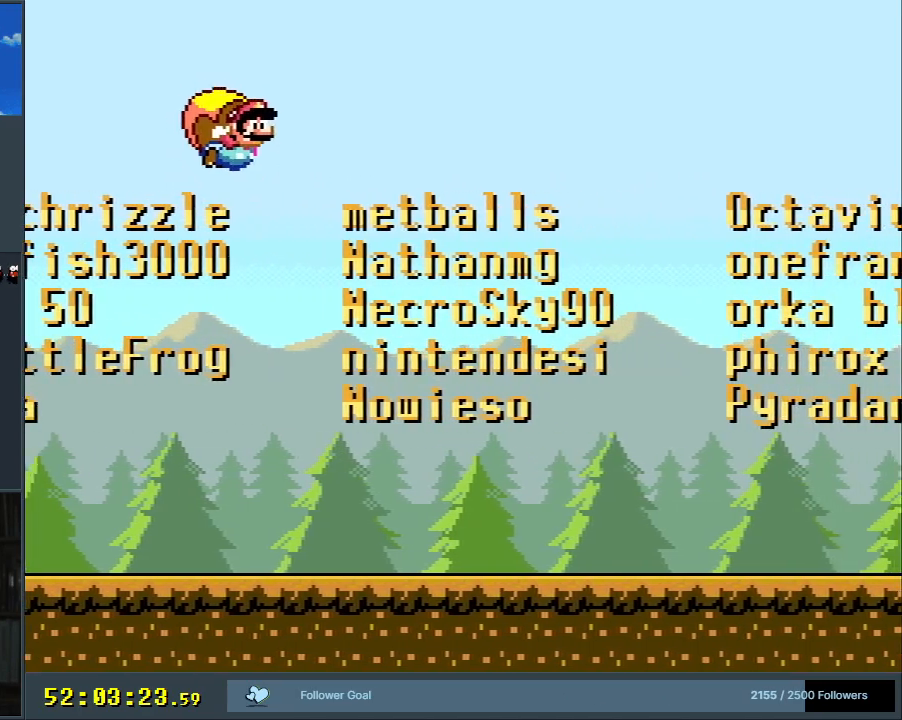
{"buttons": ["Y"], "events": [[367, "DPAD_LEFT", "up"]]}
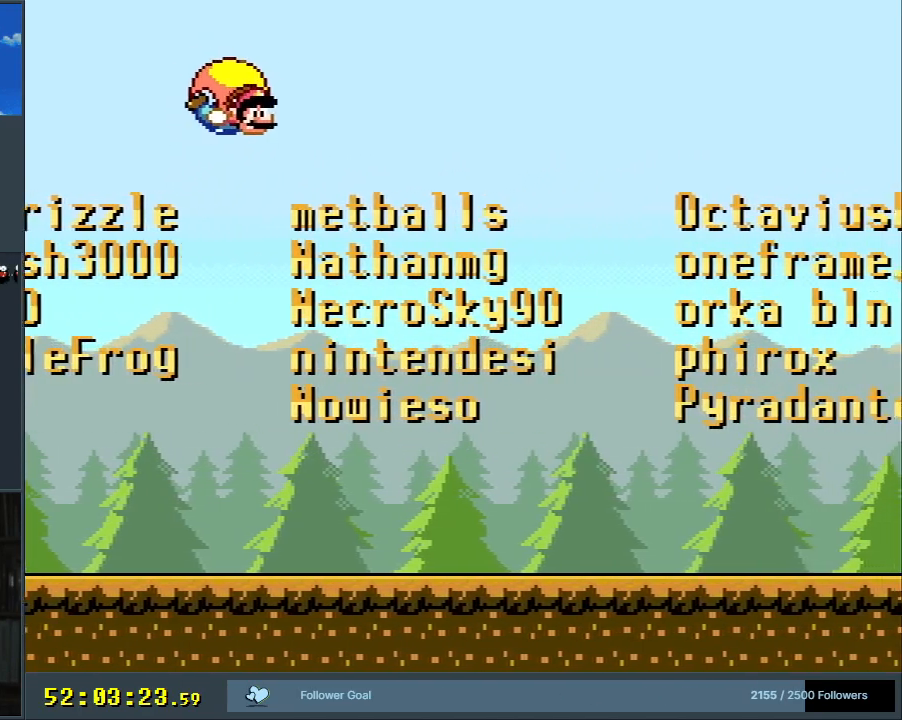
{"buttons": ["Y", "DPAD_LEFT"], "events": [[183, "DPAD_LEFT", "down"]]}
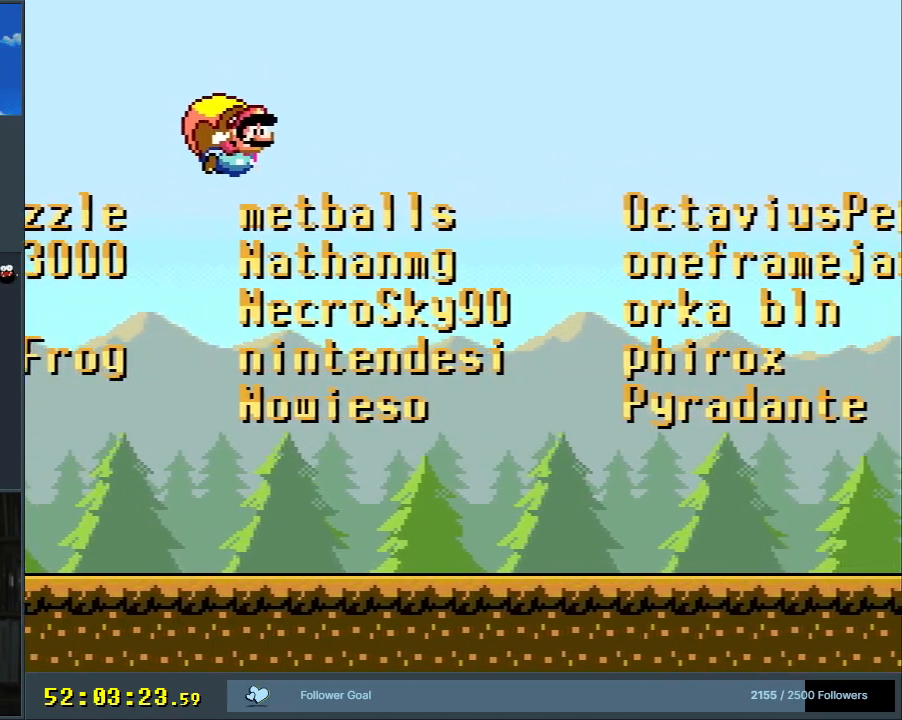
{"buttons": ["Y"], "events": [[317, "DPAD_LEFT", "up"]]}
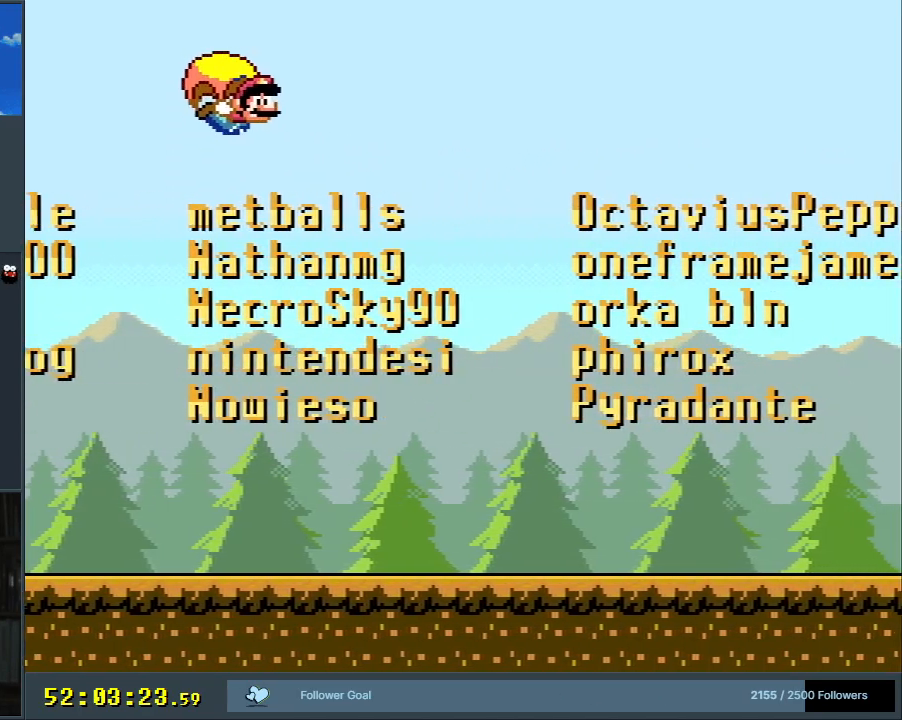
{"buttons": ["Y", "DPAD_LEFT"], "events": [[150, "DPAD_LEFT", "down"]]}
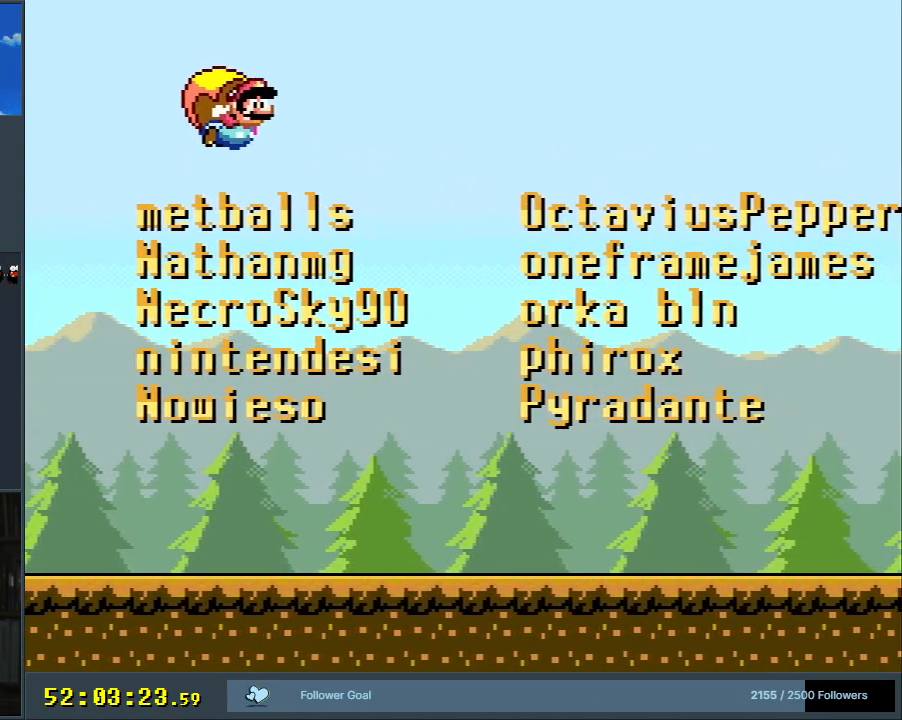
{"buttons": ["Y"], "events": [[300, "DPAD_LEFT", "up"]]}
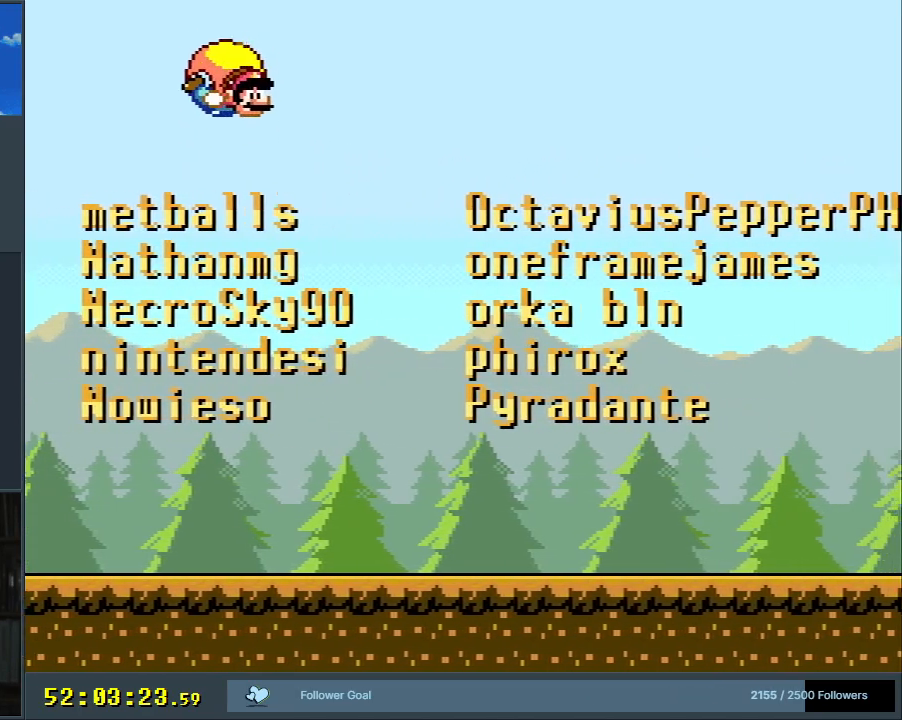
{"buttons": ["Y", "DPAD_LEFT"], "events": [[183, "DPAD_LEFT", "down"]]}
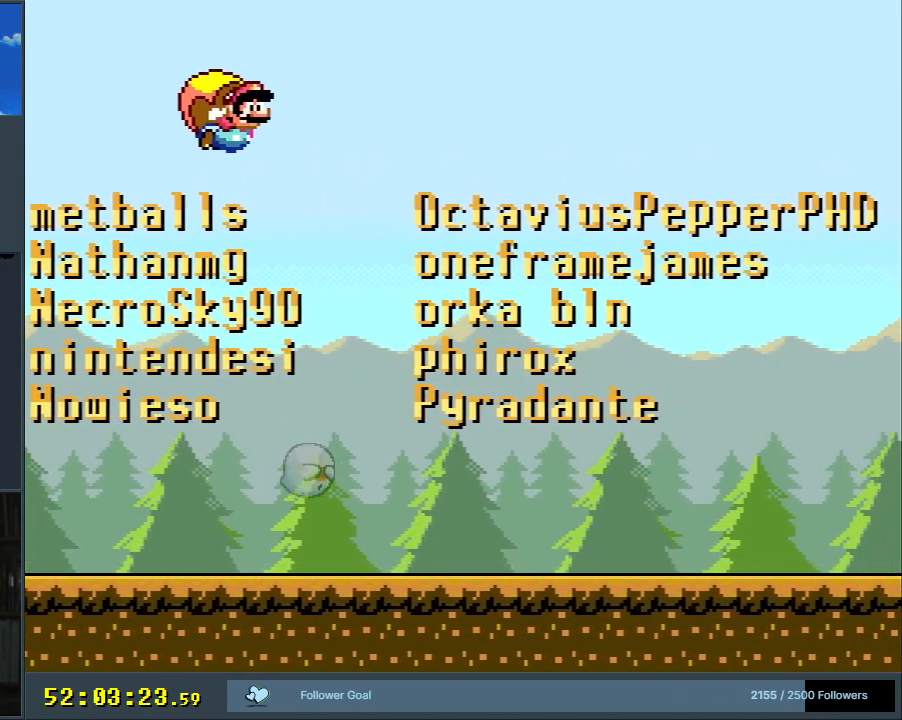
{"buttons": ["Y"], "events": [[300, "DPAD_LEFT", "up"]]}
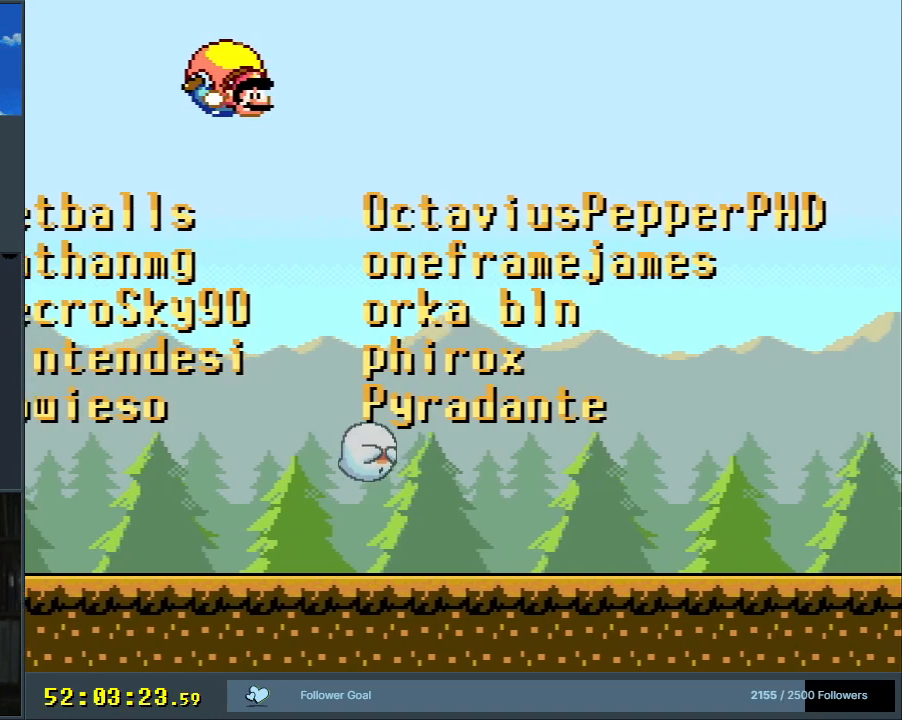
{"buttons": ["Y", "DPAD_LEFT"], "events": [[200, "DPAD_LEFT", "down"]]}
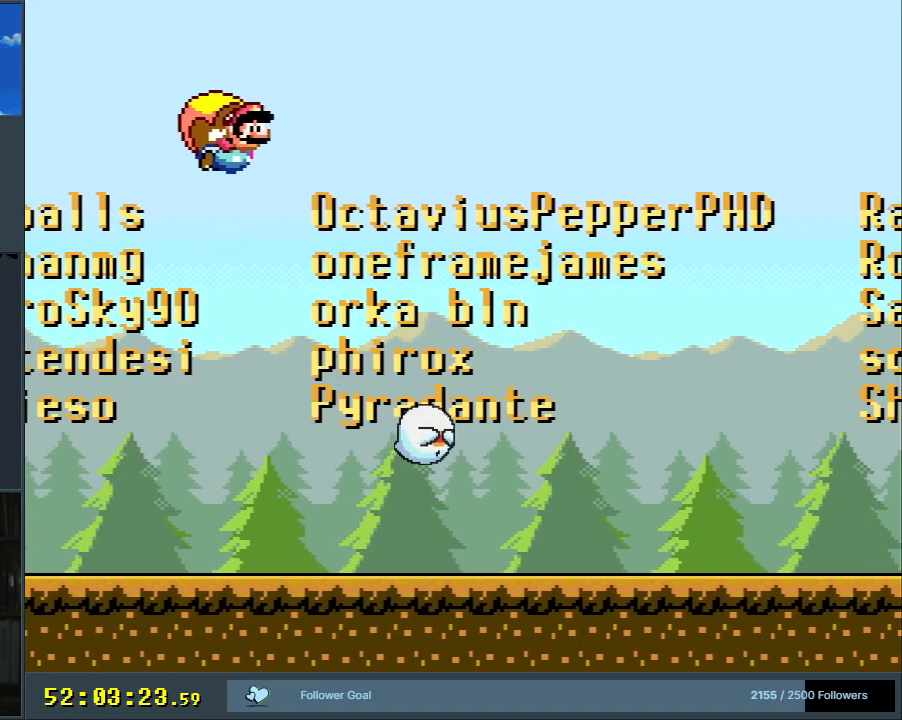
{"buttons": ["Y"], "events": [[300, "DPAD_LEFT", "up"]]}
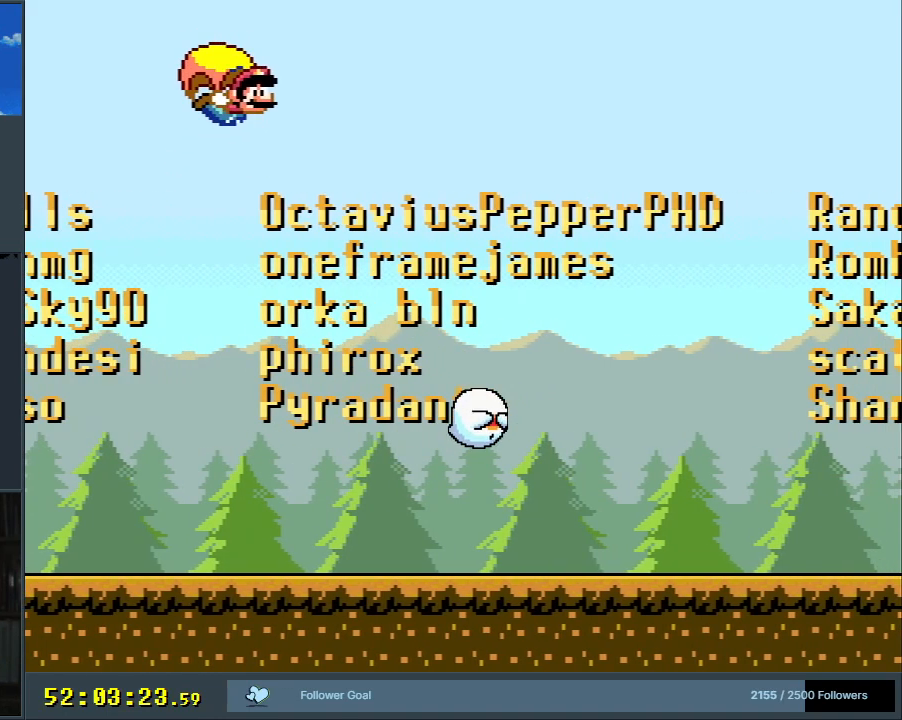
{"buttons": ["Y", "DPAD_LEFT"], "events": [[233, "DPAD_LEFT", "down"]]}
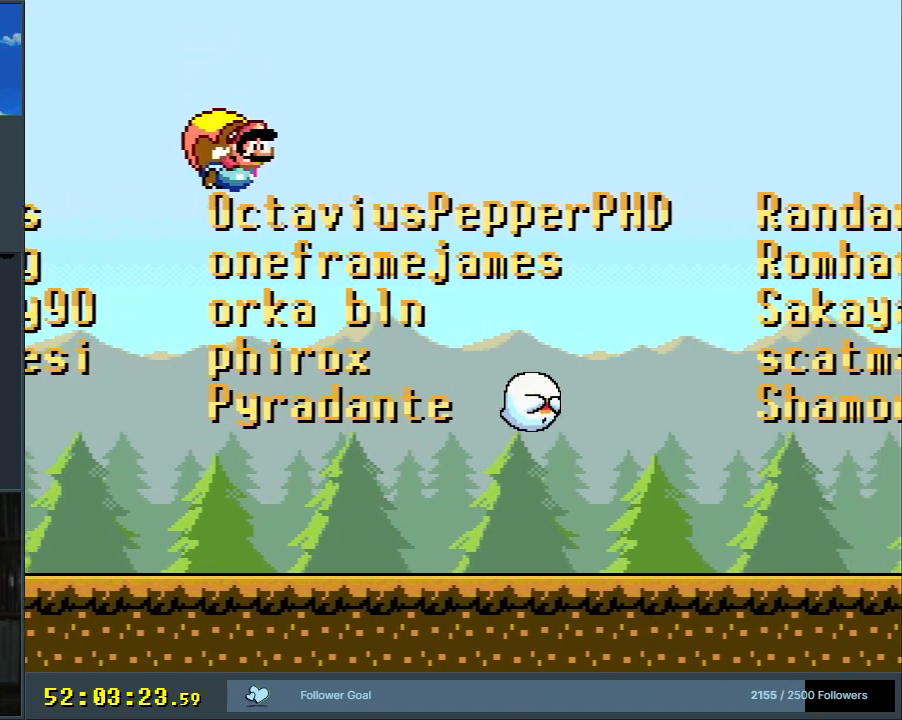
{"buttons": ["Y"], "events": [[200, "DPAD_LEFT", "up"]]}
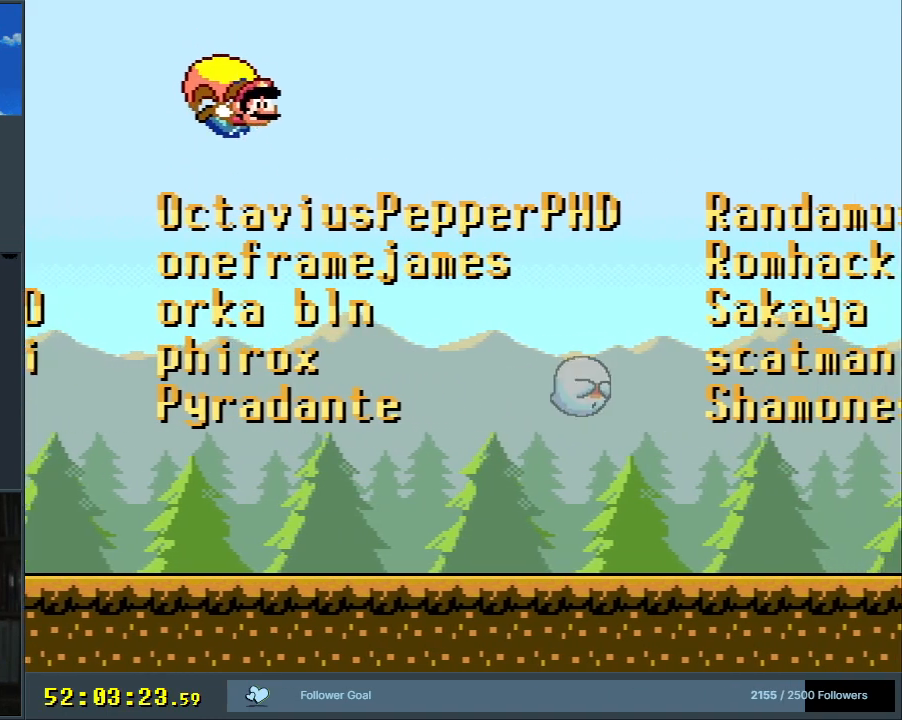
{"buttons": ["Y", "DPAD_LEFT"], "events": [[183, "DPAD_LEFT", "down"]]}
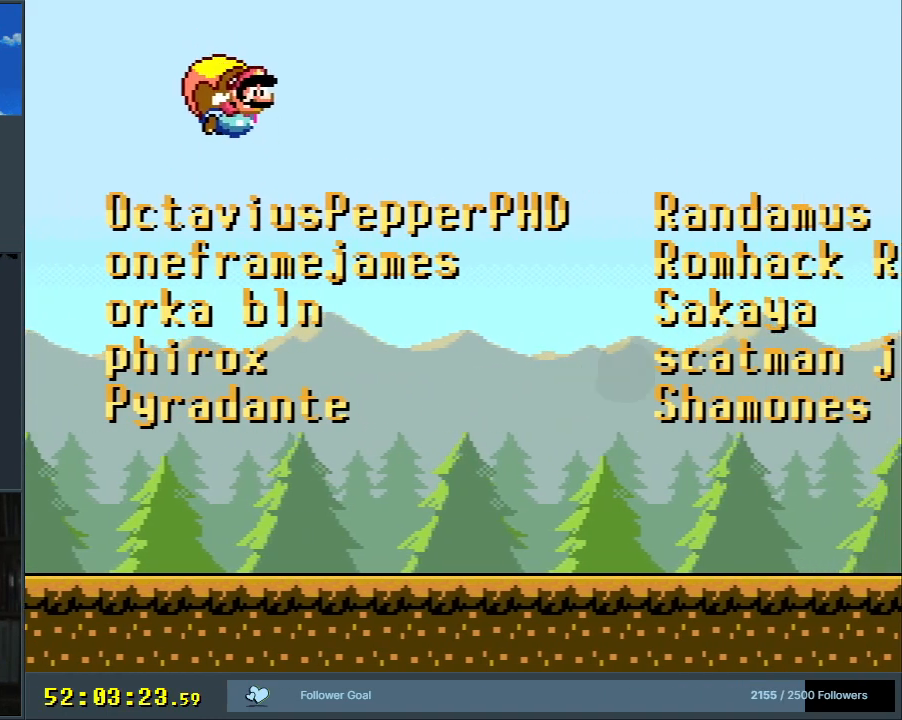
{"buttons": ["Y"], "events": [[283, "DPAD_LEFT", "up"]]}
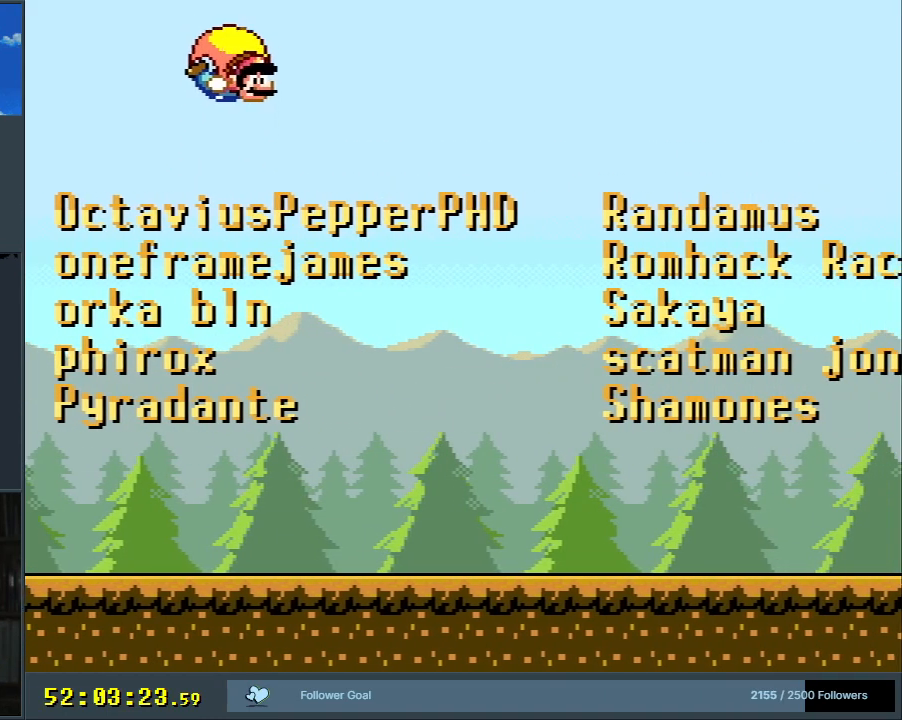
{"buttons": ["Y", "DPAD_LEFT"], "events": [[133, "DPAD_LEFT", "down"]]}
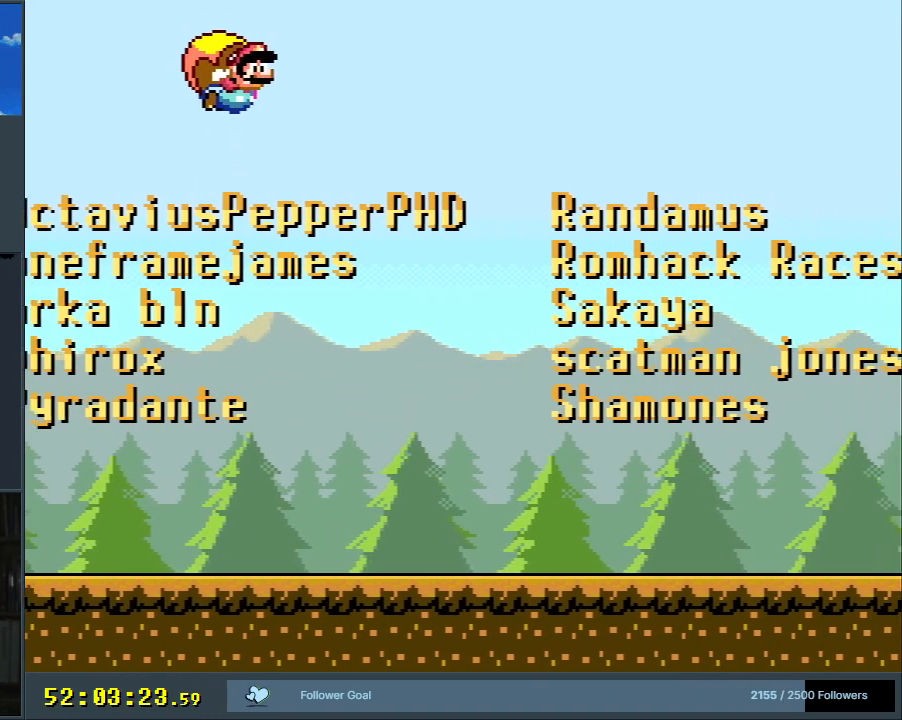
{"buttons": ["Y"], "events": [[200, "DPAD_LEFT", "up"]]}
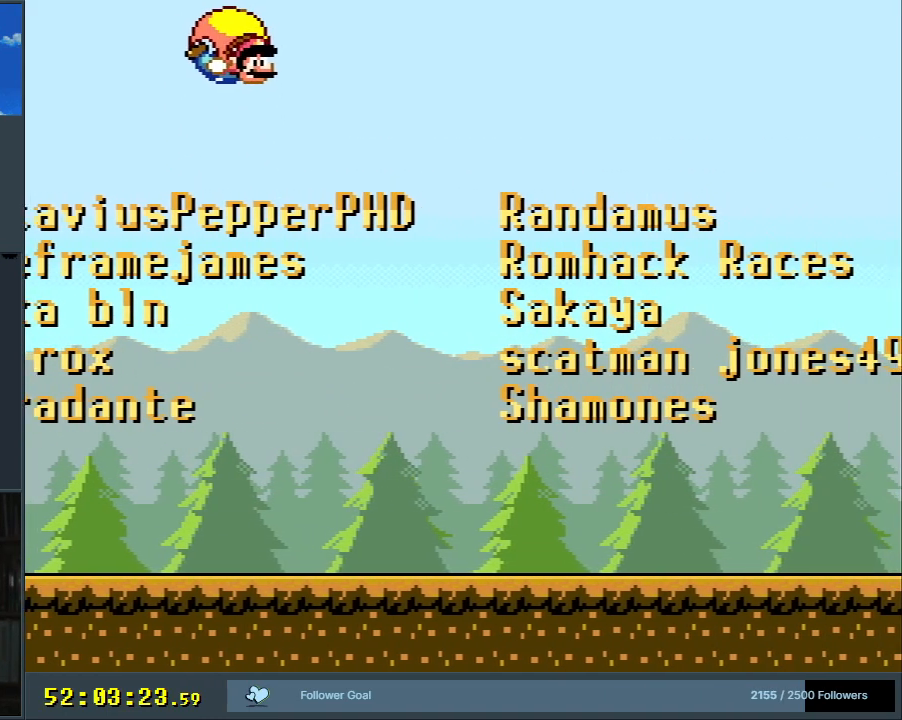
{"buttons": ["Y", "DPAD_LEFT"], "events": [[217, "DPAD_LEFT", "down"]]}
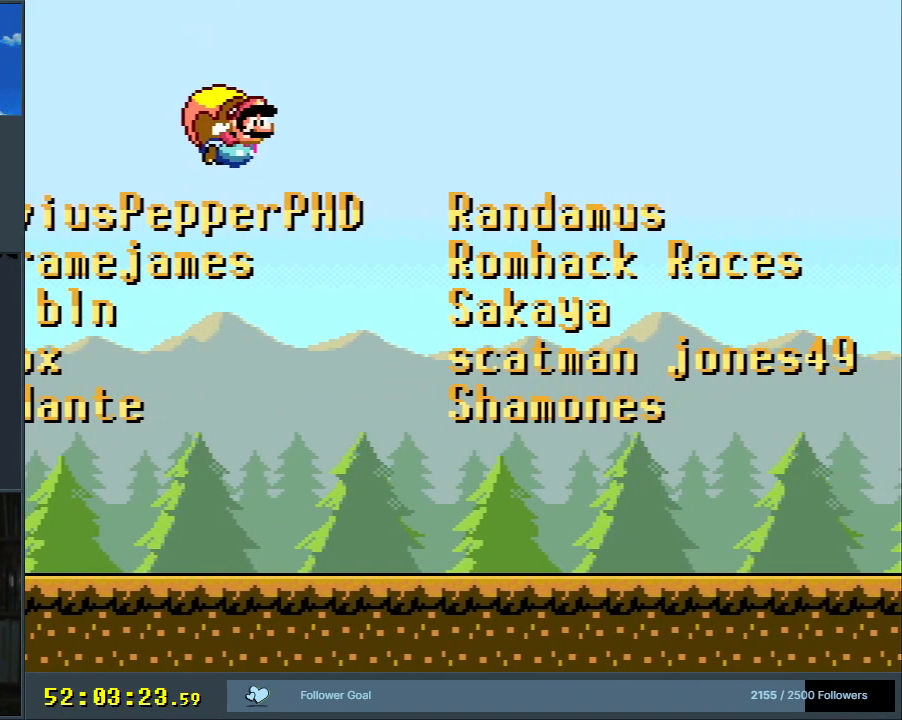
{"buttons": ["Y"], "events": [[283, "DPAD_LEFT", "up"]]}
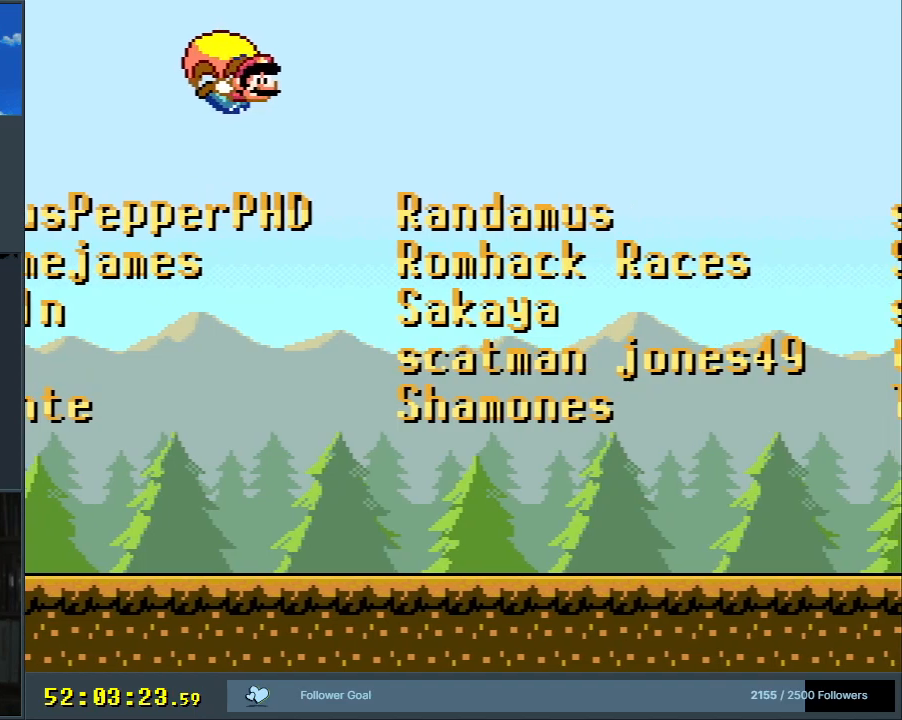
{"buttons": ["Y", "DPAD_LEFT"], "events": [[233, "DPAD_LEFT", "down"]]}
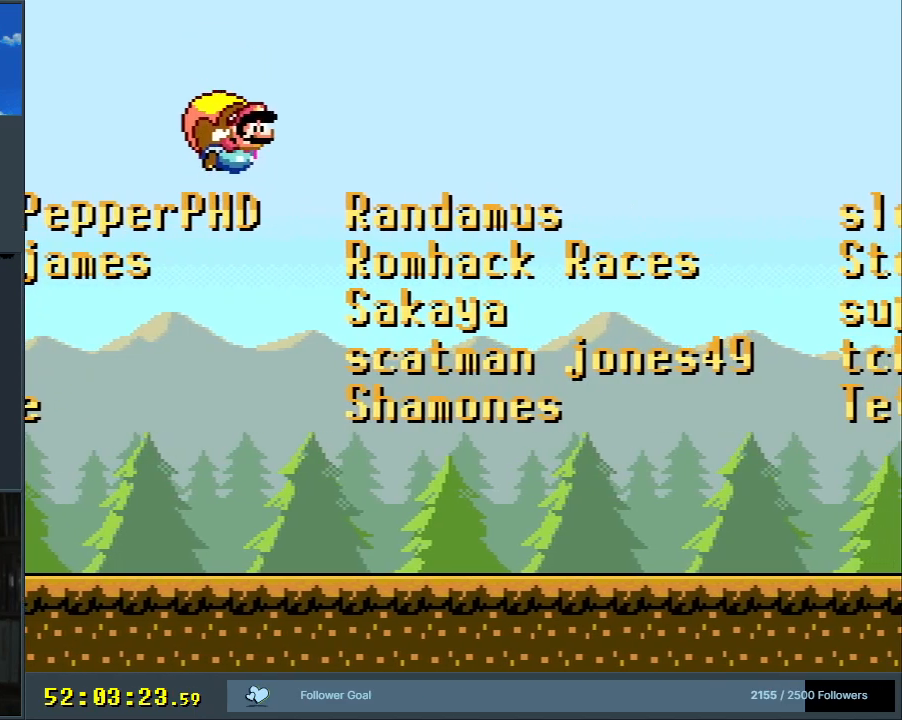
{"buttons": ["Y"], "events": [[133, "DPAD_LEFT", "up"]]}
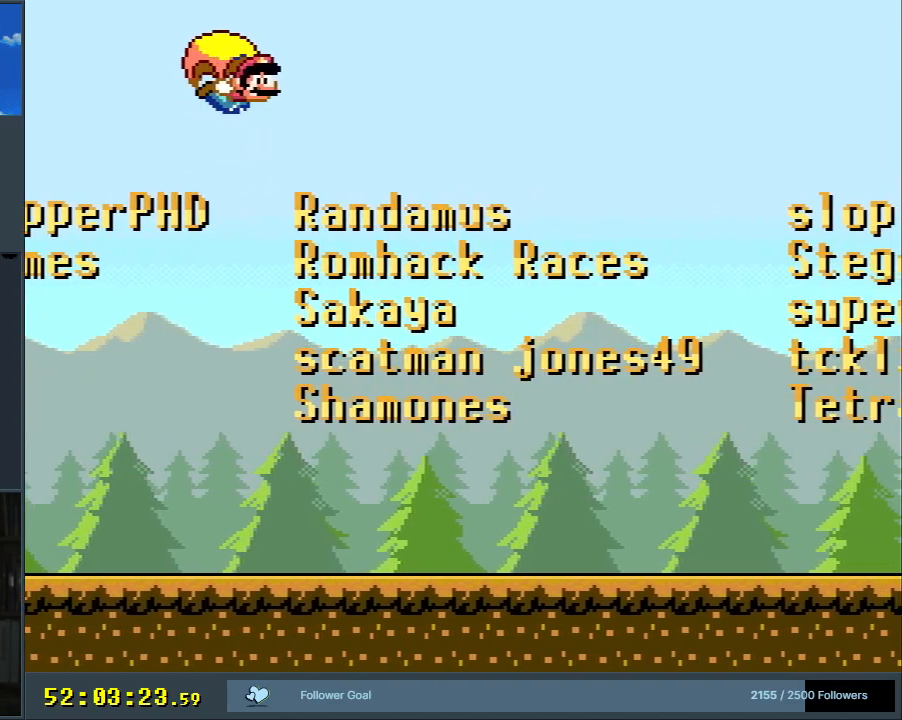
{"buttons": ["Y", "DPAD_LEFT"], "events": [[217, "DPAD_LEFT", "down"]]}
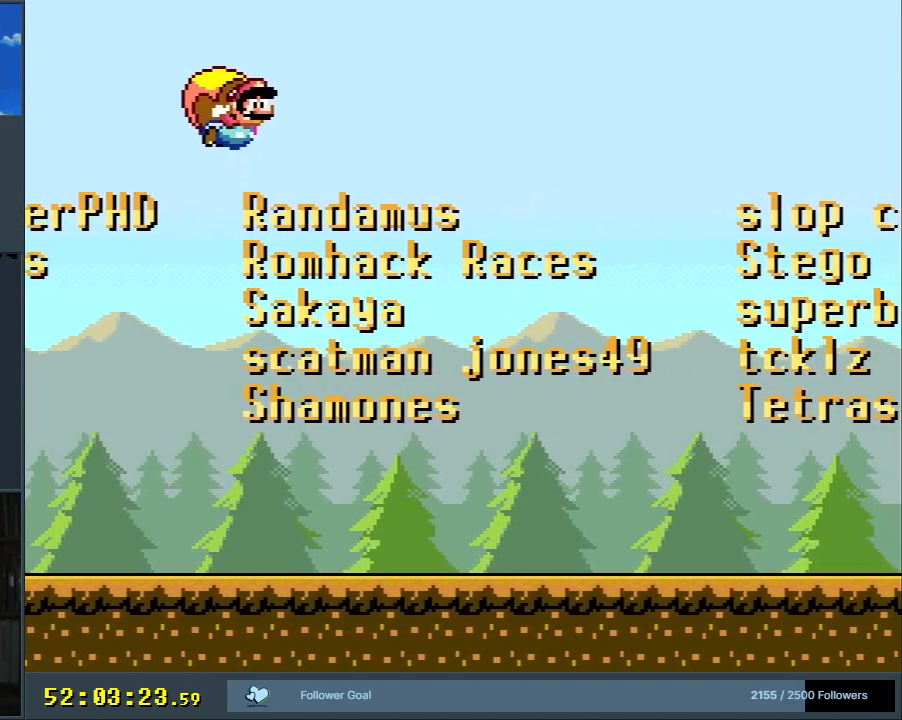
{"buttons": ["Y"], "events": [[333, "DPAD_LEFT", "up"]]}
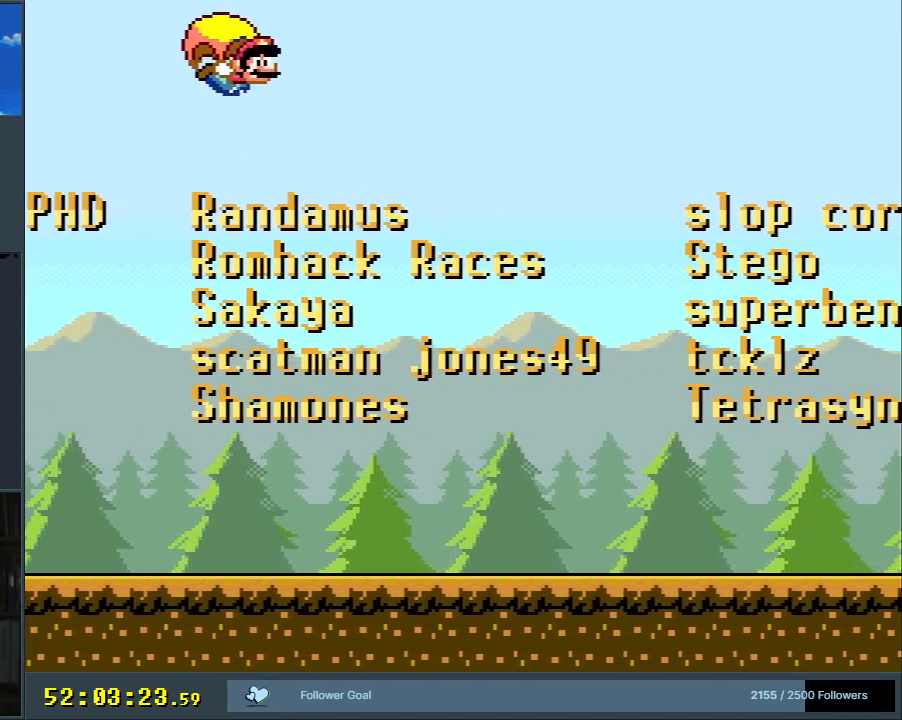
{"buttons": ["B", "Y", "DPAD_LEFT"], "events": [[233, "DPAD_LEFT", "down"], [467, "B", "down"]]}
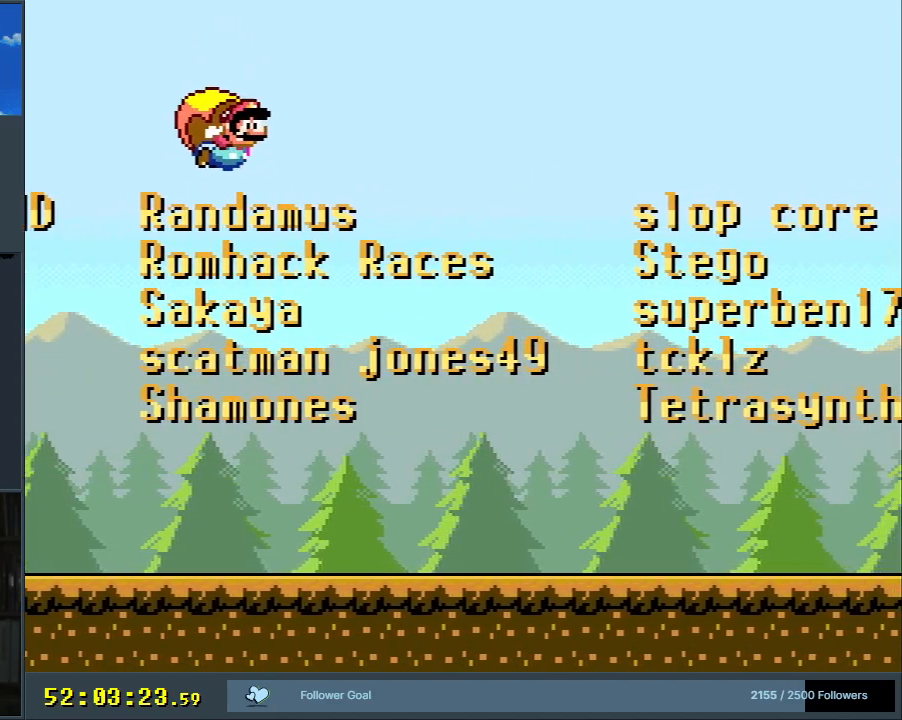
{"buttons": ["Y"], "events": [[183, "B", "up"], [217, "DPAD_LEFT", "up"]]}
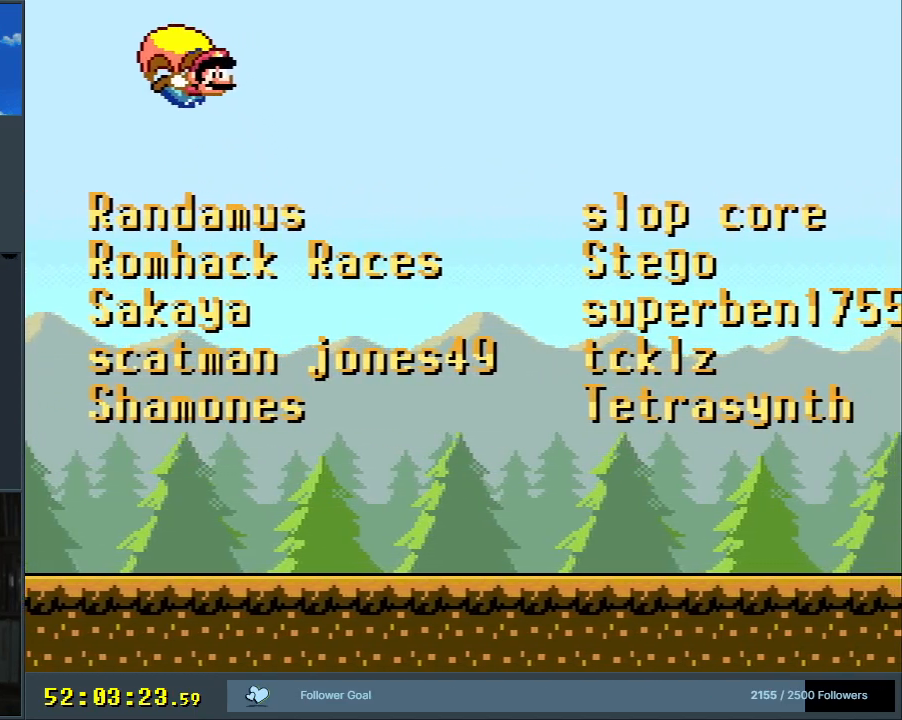
{"buttons": ["Y", "DPAD_LEFT"], "events": [[117, "DPAD_LEFT", "down"], [283, "DPAD_LEFT", "up"], [317, "DPAD_RIGHT", "down"], [383, "DPAD_RIGHT", "up"], [383, "DPAD_UP", "down"], [400, "DPAD_LEFT", "down"], [400, "DPAD_UP", "up"]]}
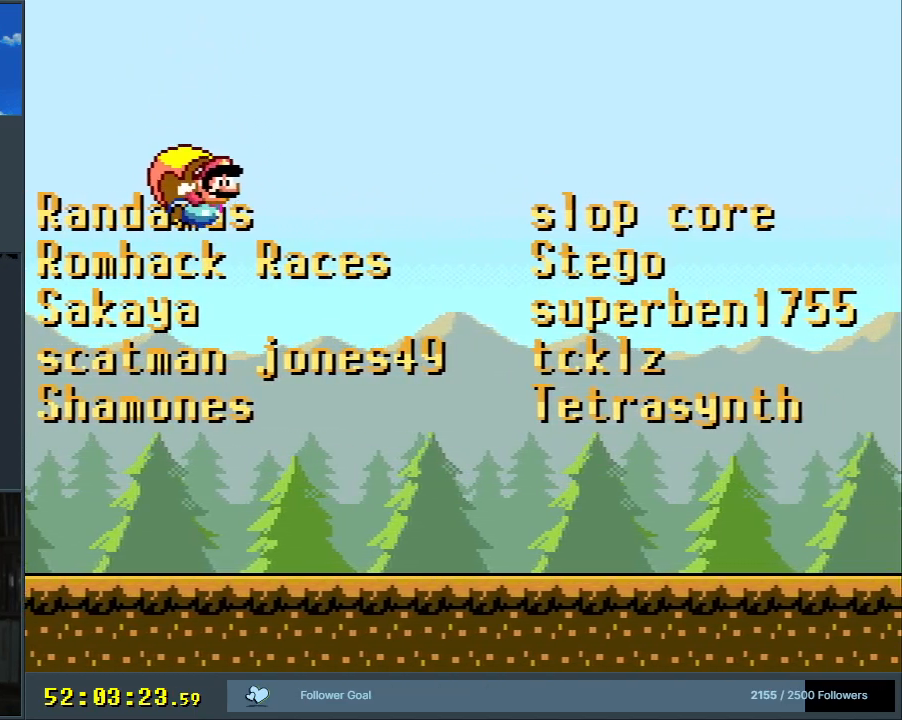
{"buttons": ["B", "Y", "DPAD_LEFT"], "events": [[83, "DPAD_DOWN", "down"], [83, "DPAD_LEFT", "up"], [100, "DPAD_RIGHT", "down"], [117, "DPAD_RIGHT", "up"], [150, "DPAD_DOWN", "up"], [150, "DPAD_LEFT", "down"], [200, "B", "down"]]}
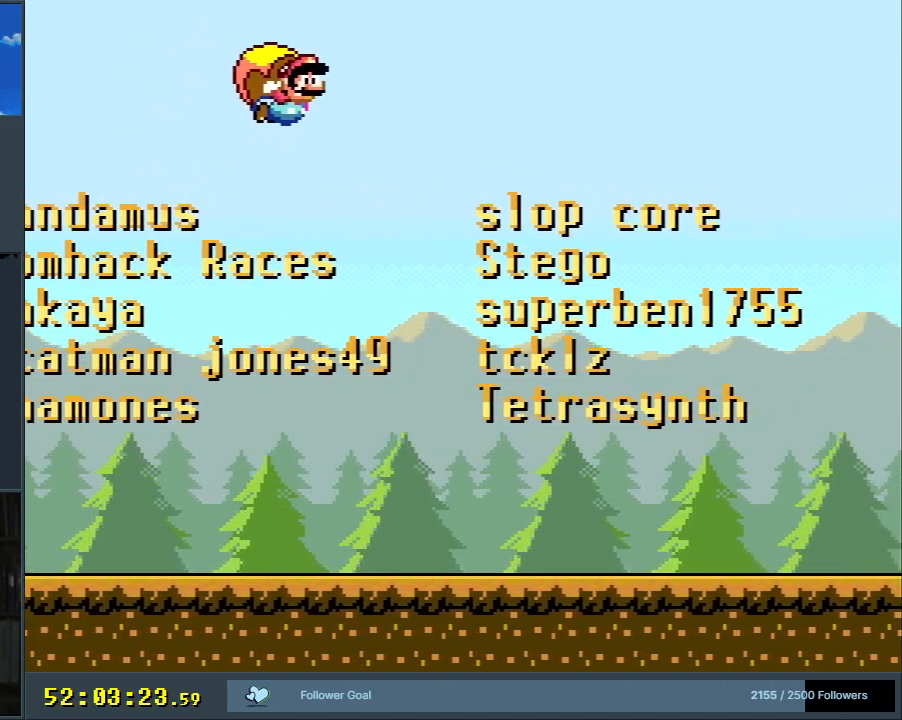
{"buttons": ["Y", "DPAD_LEFT"], "events": [[100, "DPAD_LEFT", "up"], [133, "B", "up"], [417, "DPAD_LEFT", "down"]]}